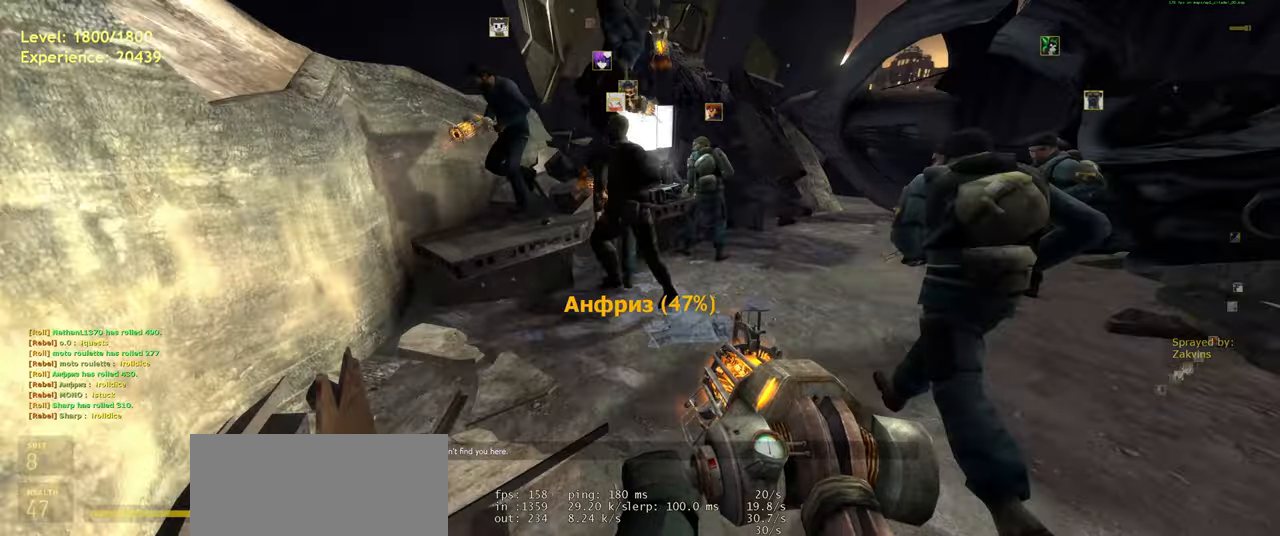
Gameplay with keyboard and mouse; each line is a JSON object with the keys and mouse buttons held at the frame after it. "events" lists presses ("down") and releases ("up") of "a", "ctrl", "d", "e", "f", "q", "r", "s", "shift", "space", "tab", "w", "mouse_left", "mouse_wheel", "mouse_right", "mouse_mb4" and "mouse_mb5" between this image and that frame as [ms after this image, input, new state], when the widget could be followed in between. "mouse_left", "mouse_wheel", "mouse_right", "mouse_mb4", "mouse_mb5" = the "left", "wheel", "right", "mb4", "mb5" buttons of the "mouse" list. No other keys are recorded. "wheel" means that the mouse wheel is clicked or scrolled. Mouse movement is not recorded.
{"keys": [], "mouse": [], "events": [[120, "d", "up"]]}
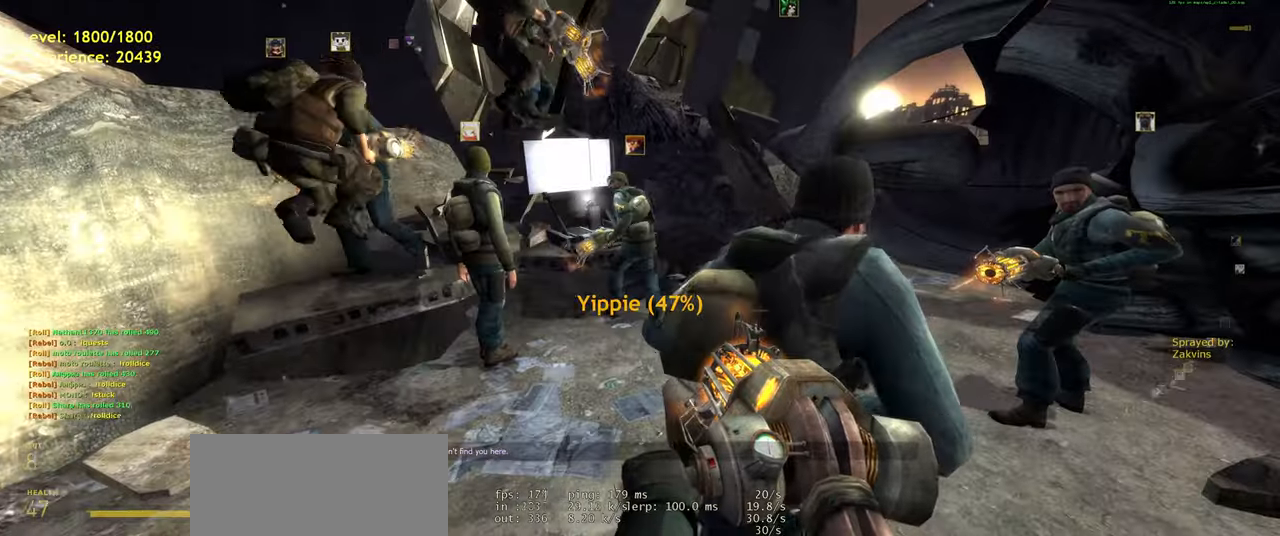
{"keys": [], "mouse": [], "events": [[220, "s", "down"], [300, "a", "down"], [400, "s", "up"], [420, "a", "up"]]}
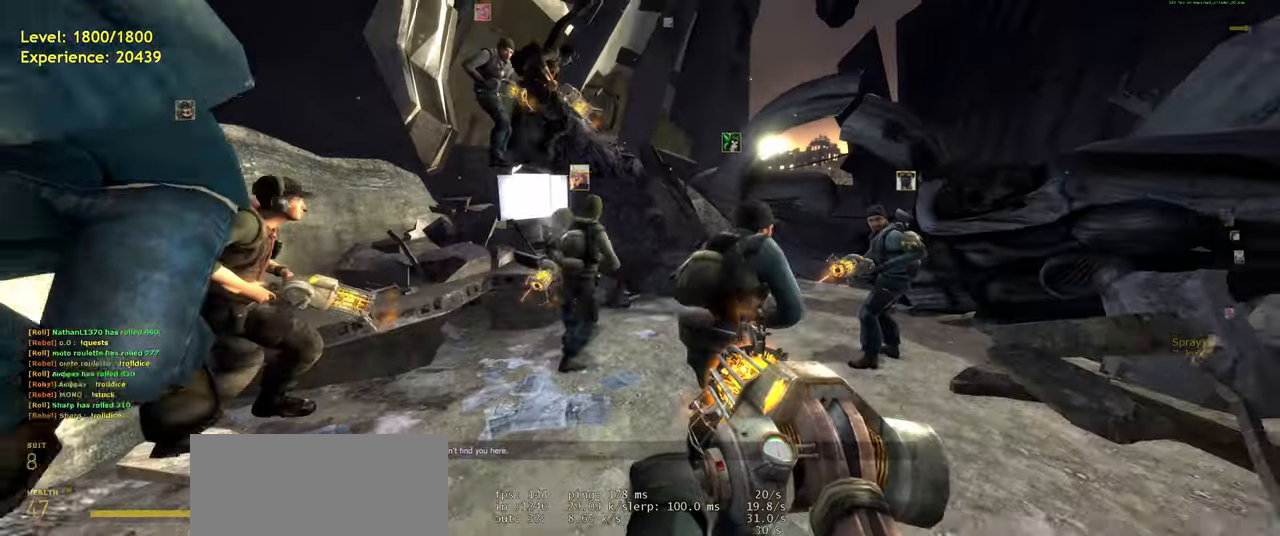
{"keys": [], "mouse": [], "events": []}
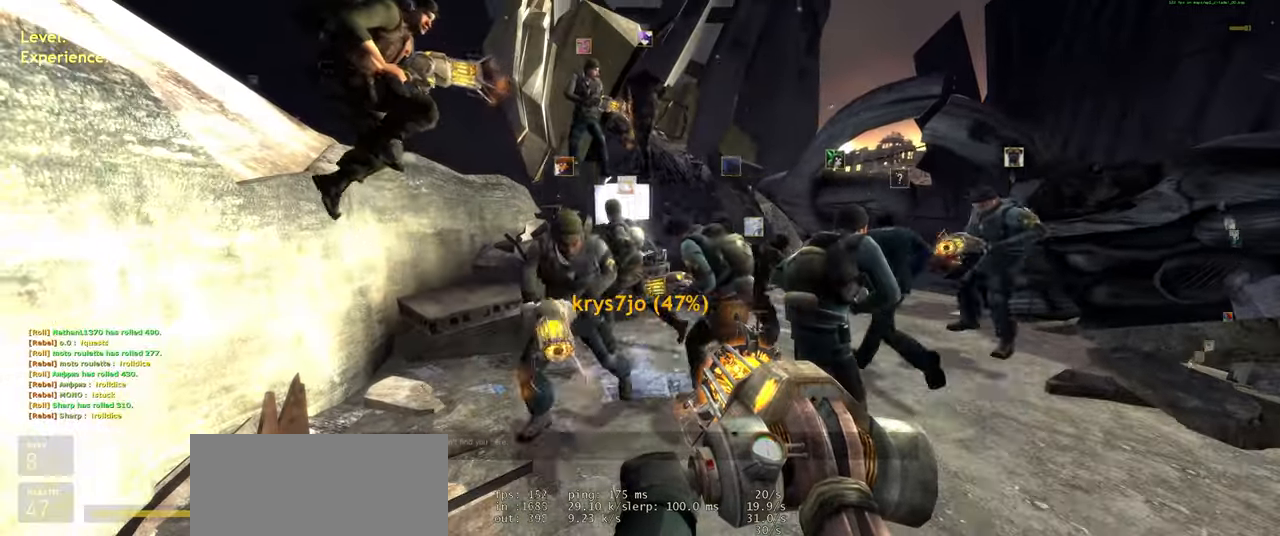
{"keys": [], "mouse": [], "events": [[80, "shift", "down"], [160, "tab", "down"], [320, "tab", "up"], [360, "shift", "up"]]}
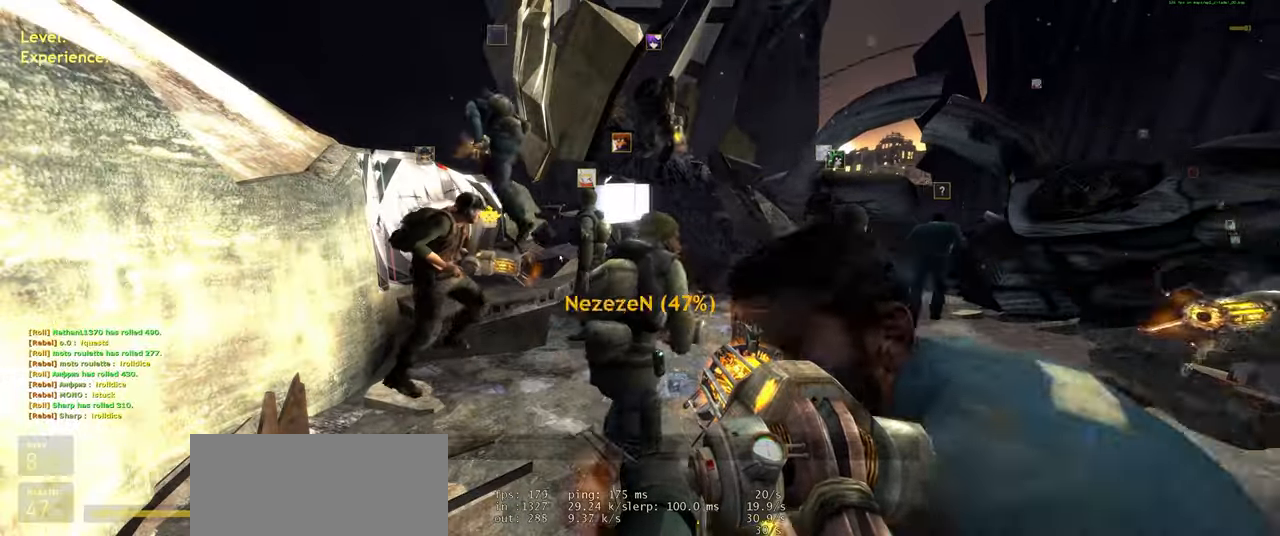
{"keys": [], "mouse": [], "events": []}
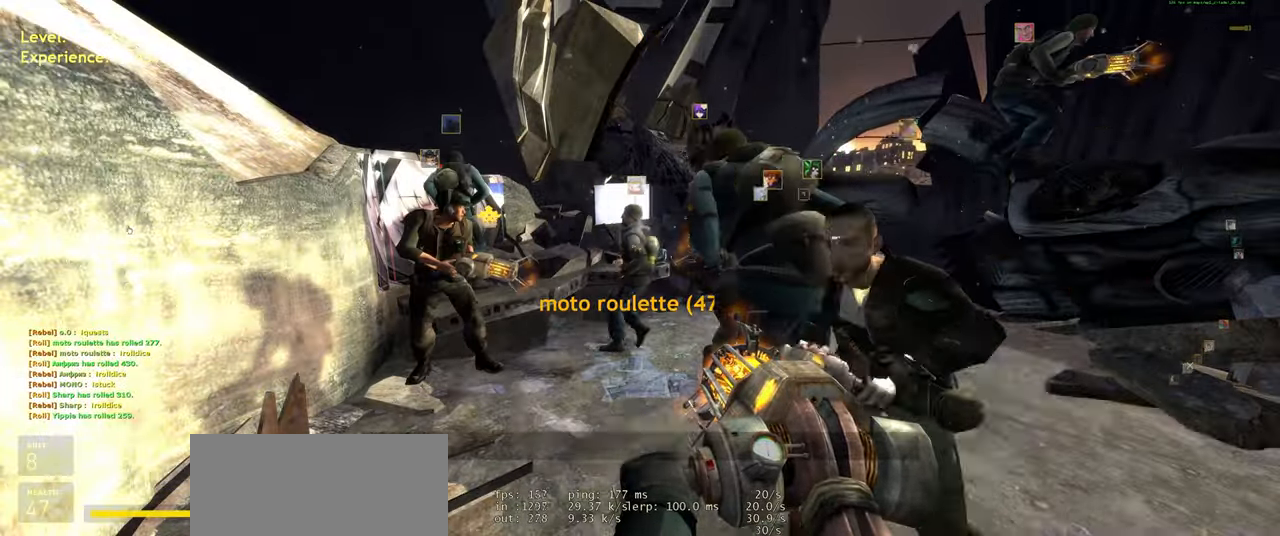
{"keys": [], "mouse": [], "events": []}
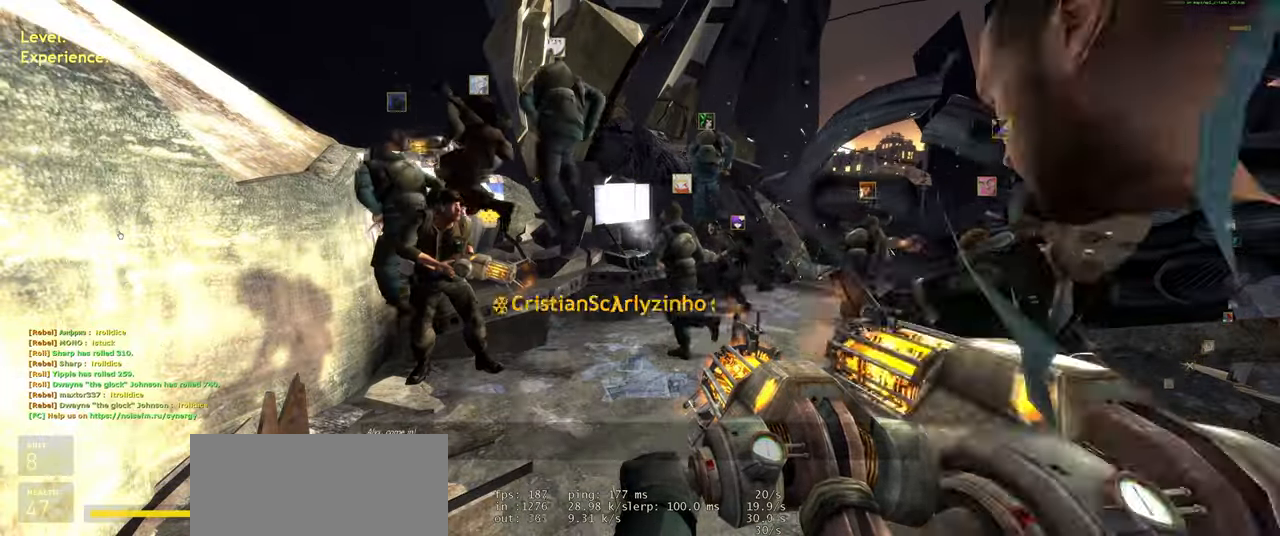
{"keys": [], "mouse": ["left"], "events": [[440, "mouse_left", "down"]]}
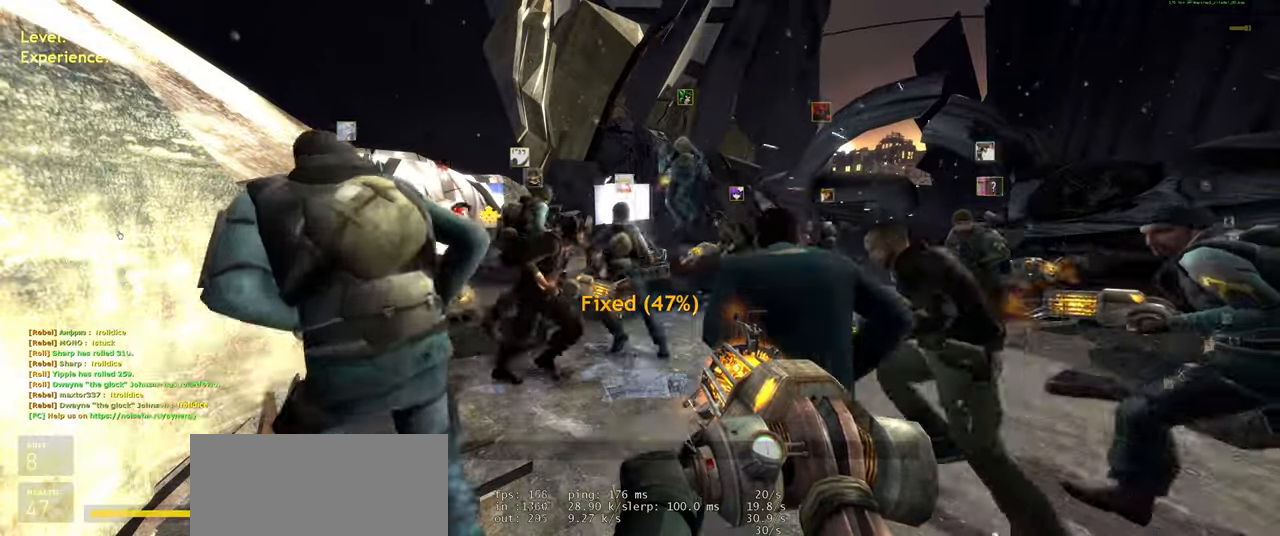
{"keys": [], "mouse": [], "events": [[20, "mouse_left", "up"], [320, "mouse_left", "down"], [420, "mouse_left", "up"]]}
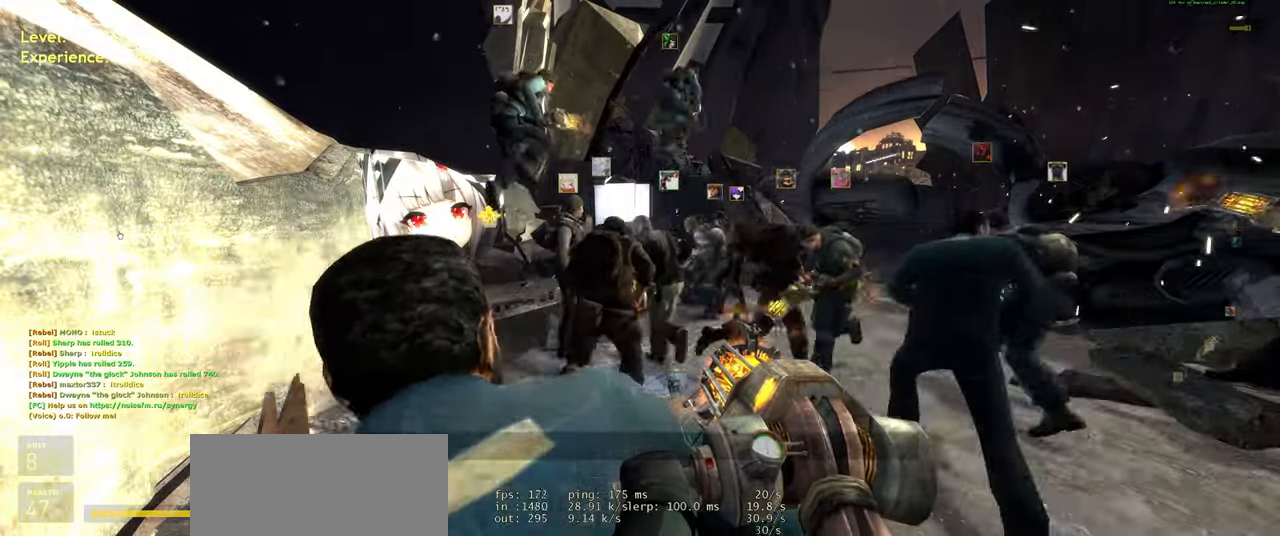
{"keys": [], "mouse": [], "events": [[360, "mouse_left", "down"], [480, "mouse_left", "up"]]}
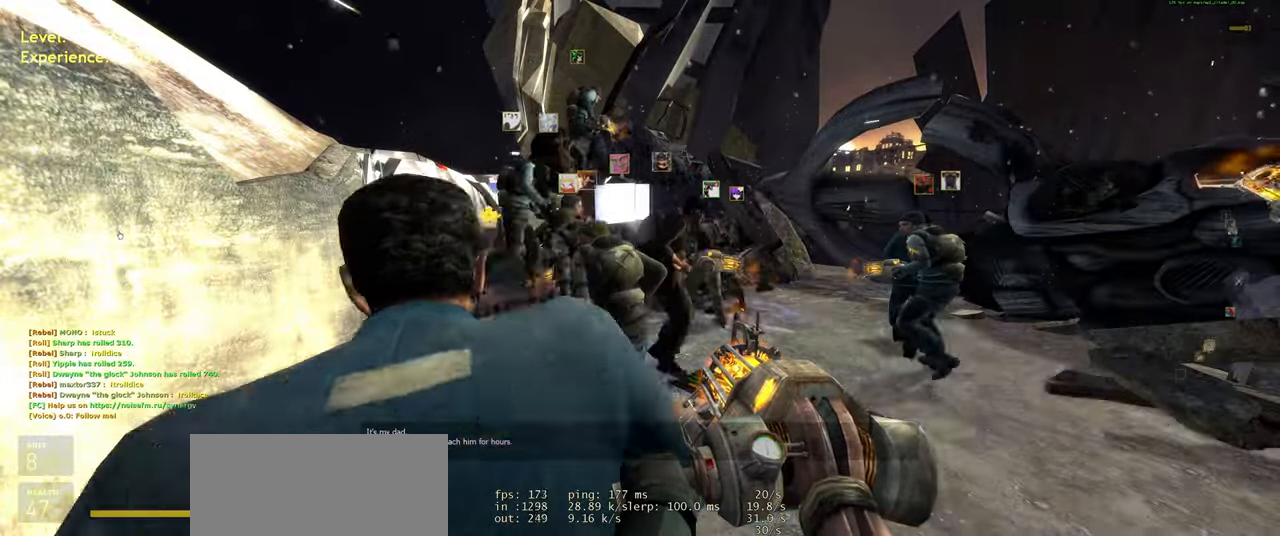
{"keys": [], "mouse": ["left"], "events": [[460, "mouse_left", "down"]]}
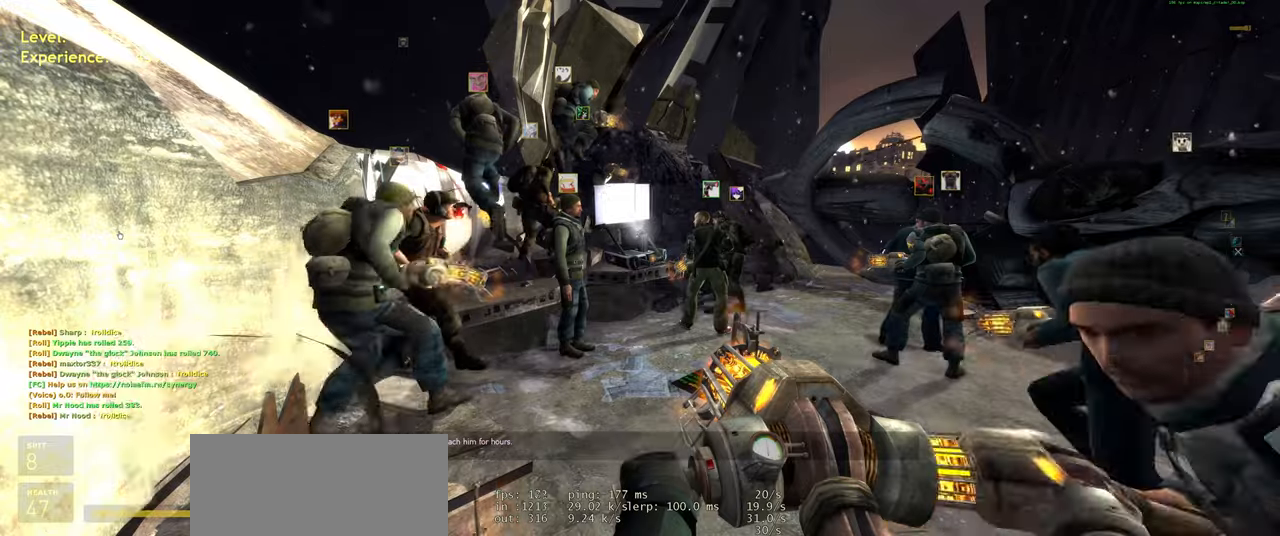
{"keys": [], "mouse": [], "events": [[120, "mouse_left", "up"]]}
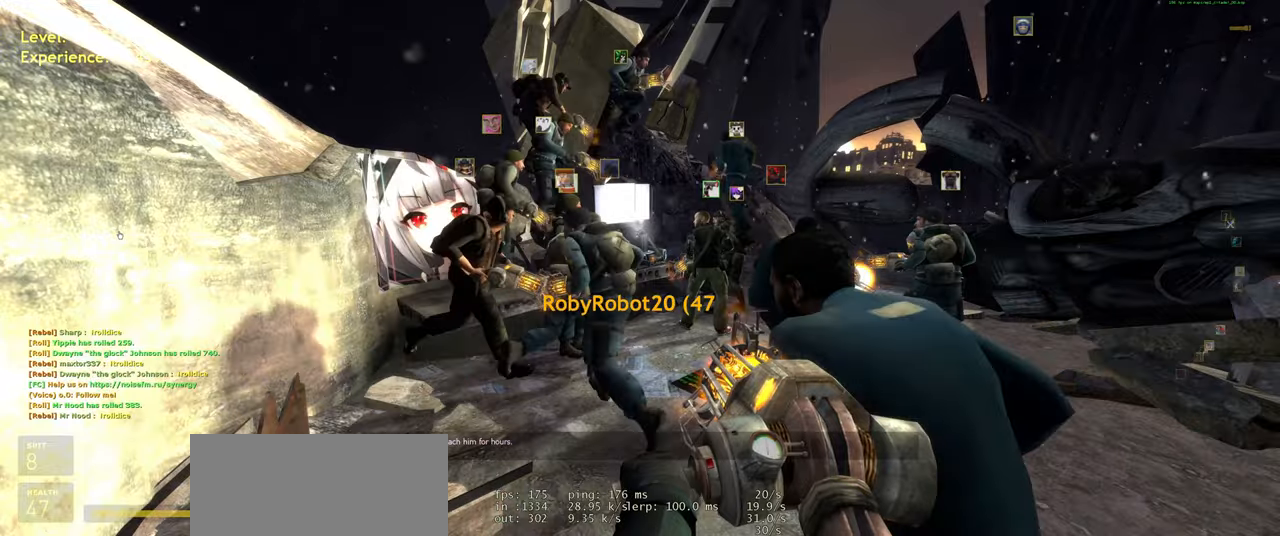
{"keys": [], "mouse": [], "events": []}
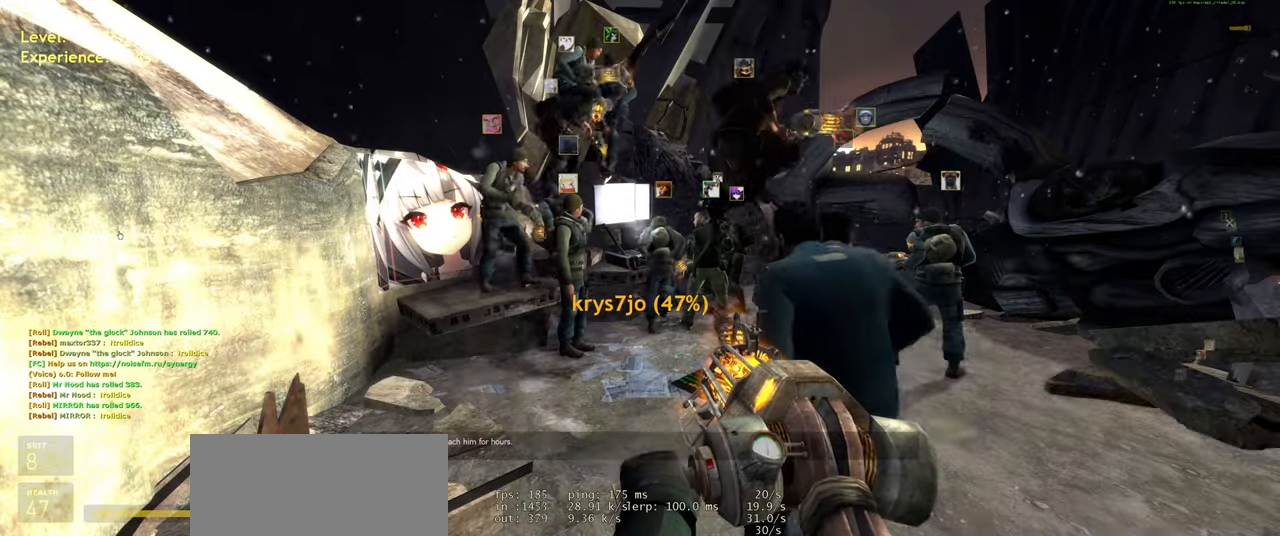
{"keys": [], "mouse": [], "events": []}
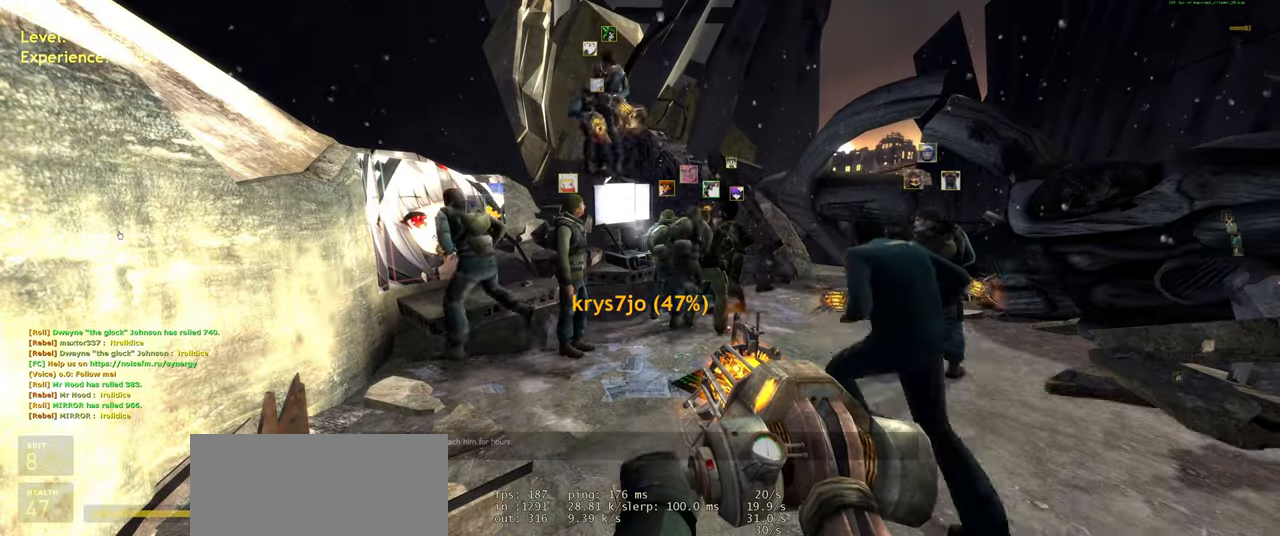
{"keys": [], "mouse": [], "events": [[240, "mouse_left", "down"], [420, "mouse_left", "up"]]}
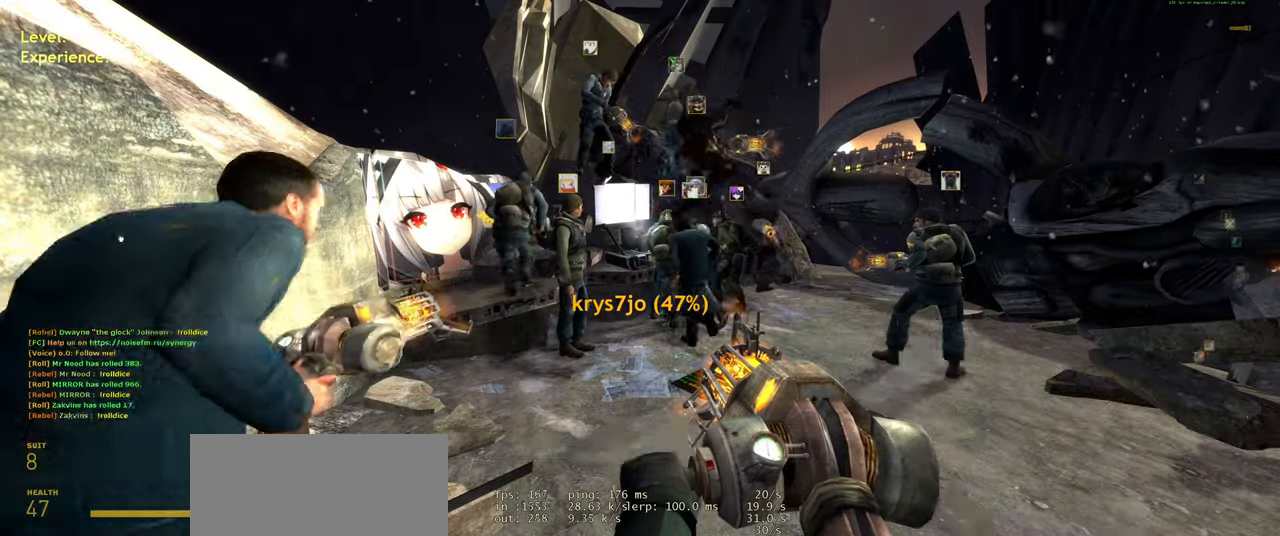
{"keys": [], "mouse": [], "events": []}
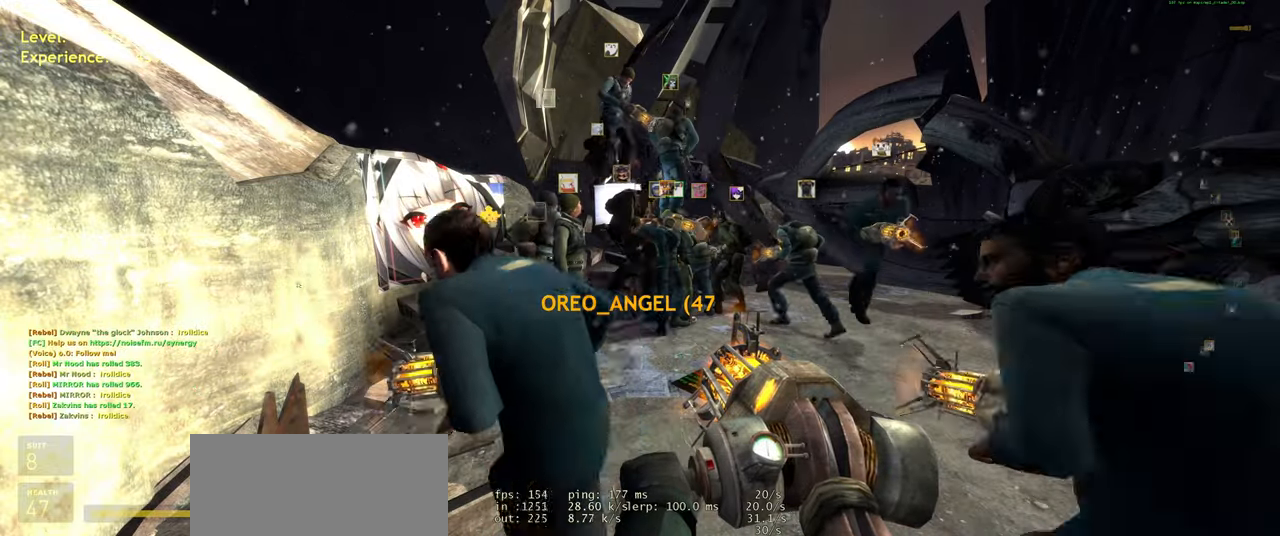
{"keys": ["shift"], "mouse": [], "events": [[460, "shift", "down"]]}
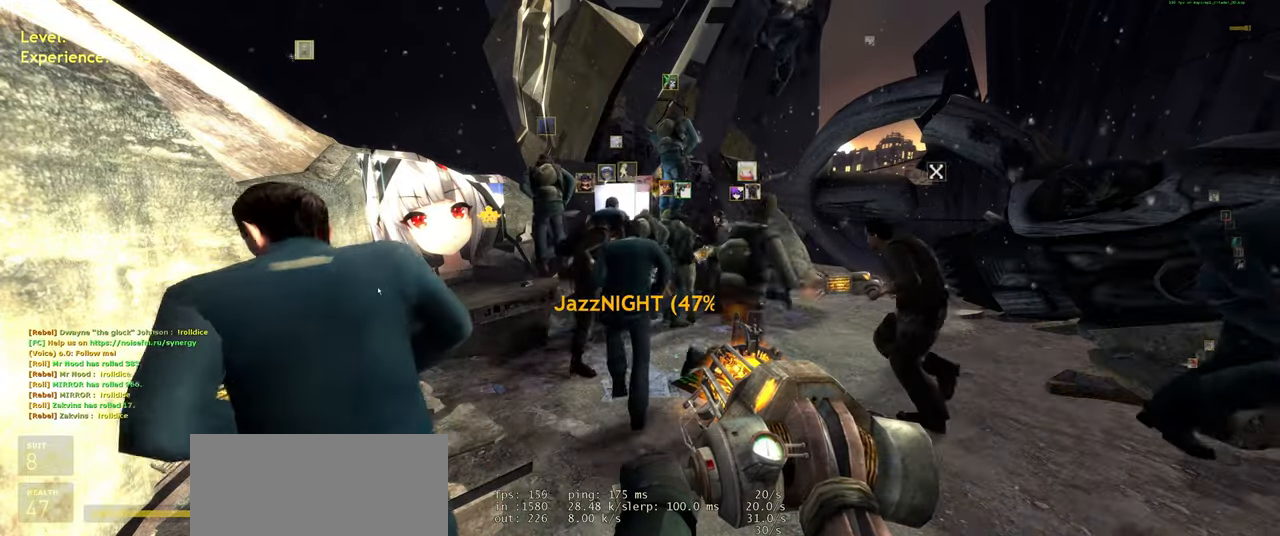
{"keys": [], "mouse": [], "events": [[80, "tab", "down"], [260, "shift", "up"], [300, "tab", "up"]]}
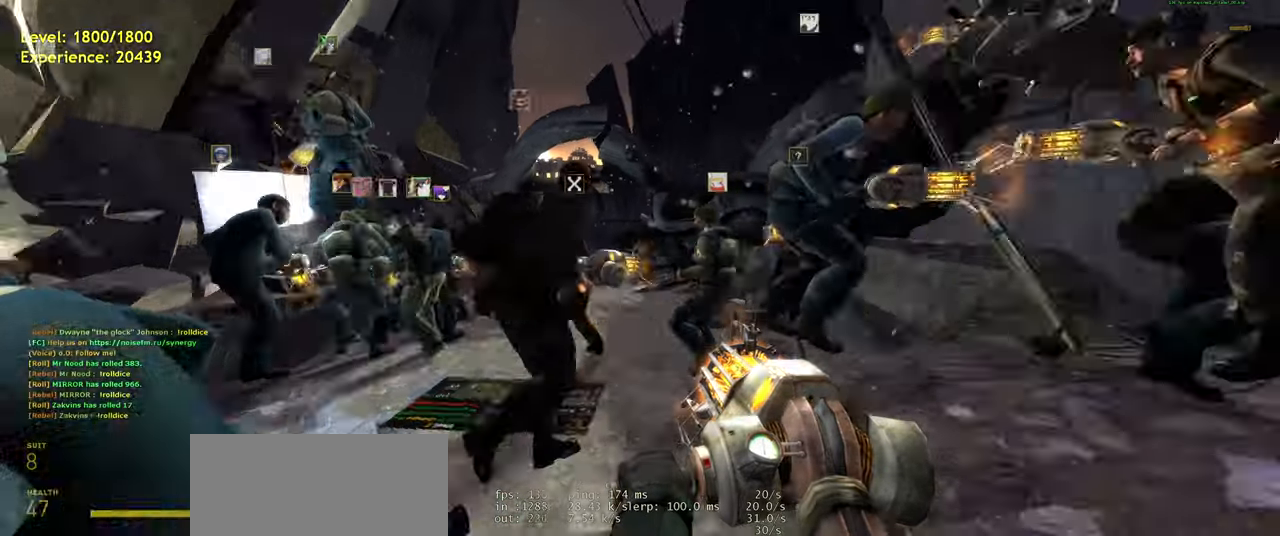
{"keys": ["w"], "mouse": [], "events": [[320, "w", "down"]]}
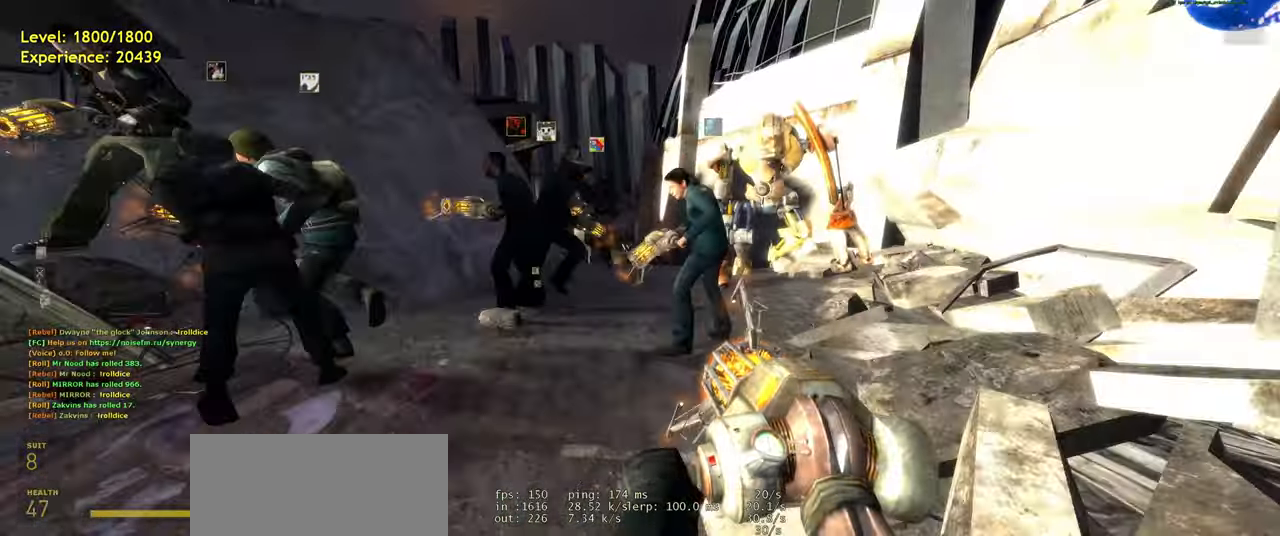
{"keys": ["shift", "space", "w"], "mouse": [], "events": [[200, "shift", "down"], [440, "space", "down"]]}
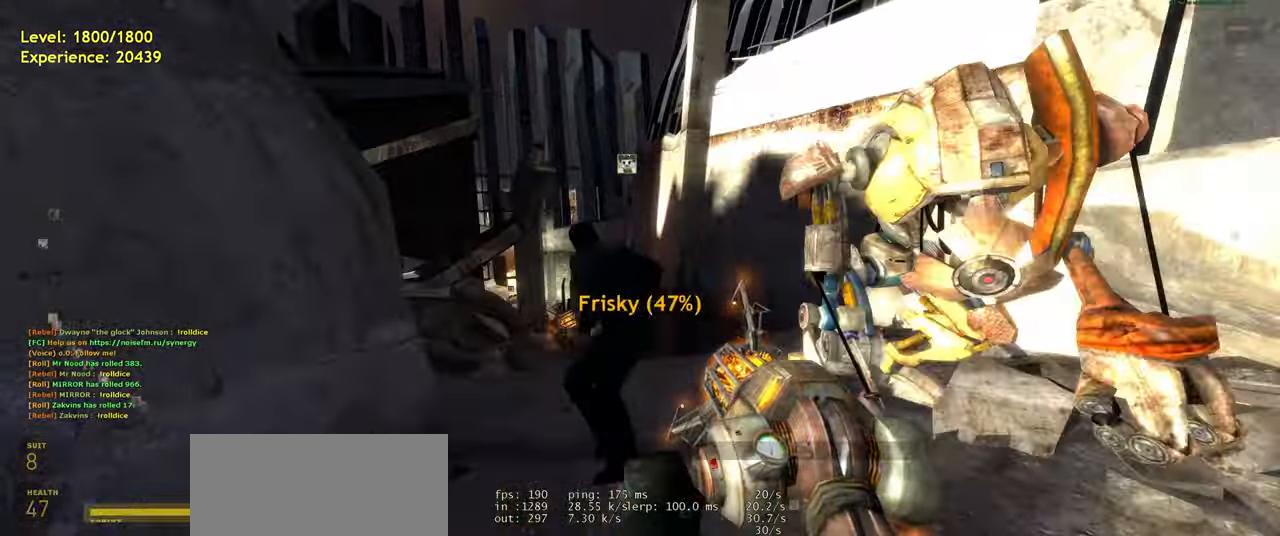
{"keys": [], "mouse": [], "events": [[20, "shift", "up"], [80, "space", "up"], [140, "w", "up"]]}
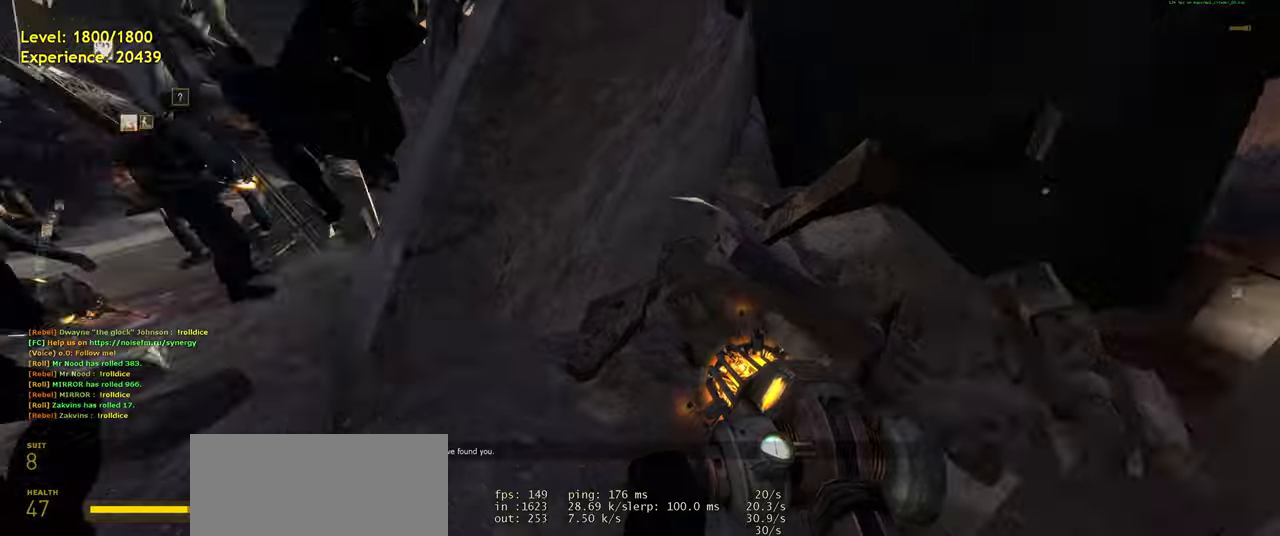
{"keys": ["a", "shift", "w"], "mouse": [], "events": [[160, "w", "down"], [280, "shift", "down"], [380, "a", "down"]]}